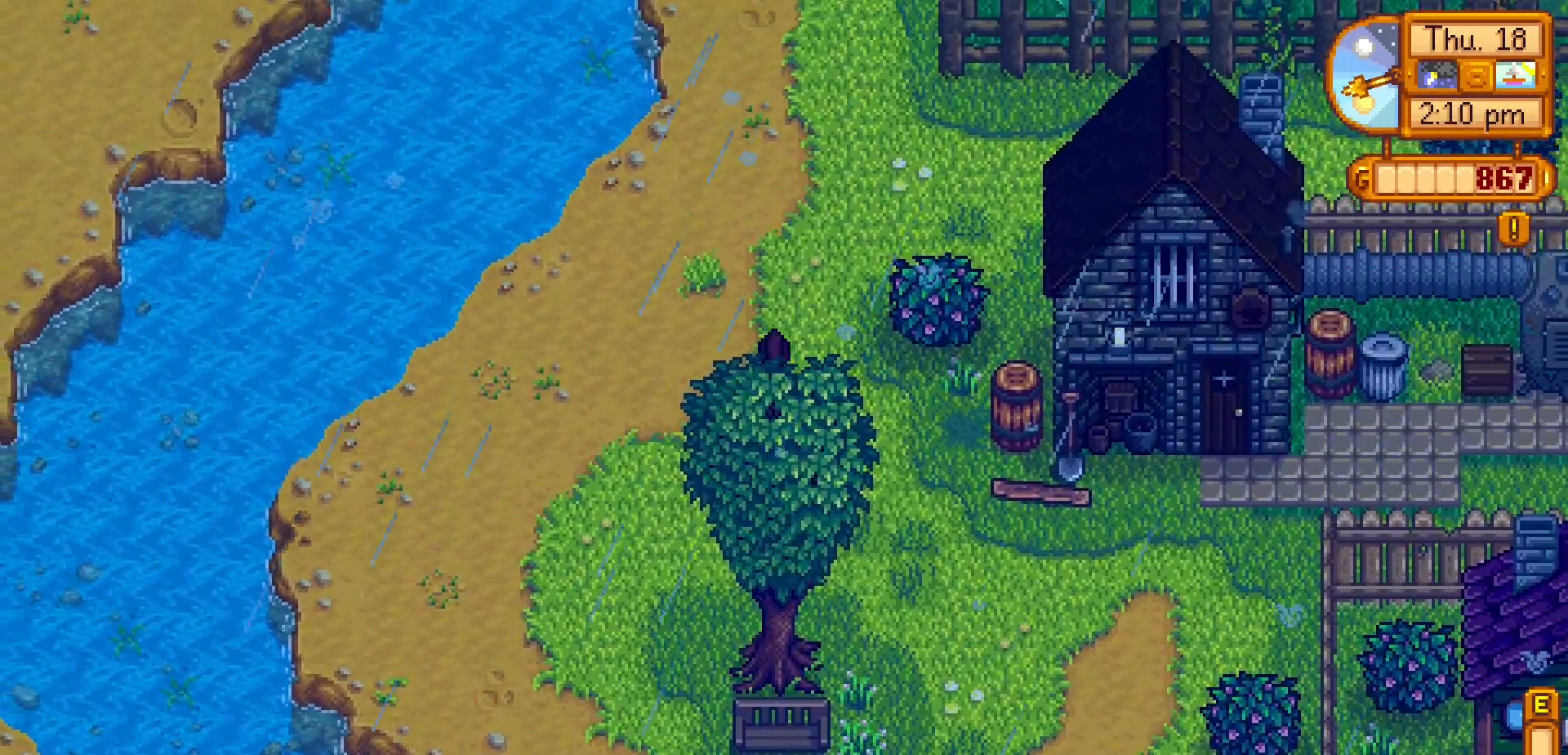
Gameplay with a controller (Xbox layout); each line is a JSON object with the inputs held at the frame after it (dt_ms = milliseconds from this image to that frame). "events" lists button and stick changes between this image and that frame as [ms after this image, input, new state], when the widget could be followed in between. Not read: L3 R3 right_stick.
{"dt_ms": 500, "buttons": [], "left_stick": "up-right", "events": [[483, "left_stick", "up-right"]]}
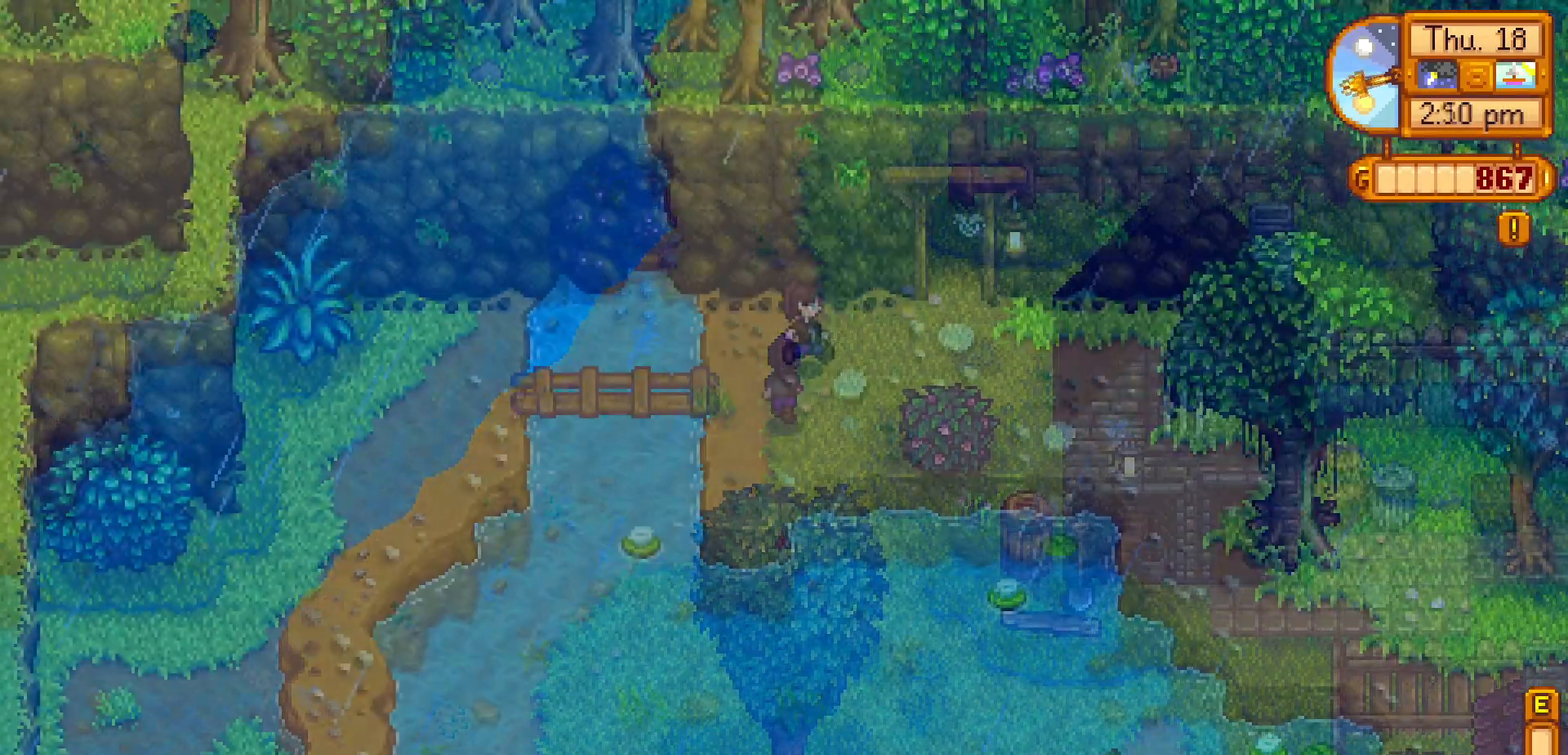
{"dt_ms": 500, "buttons": [], "left_stick": "up-right", "events": []}
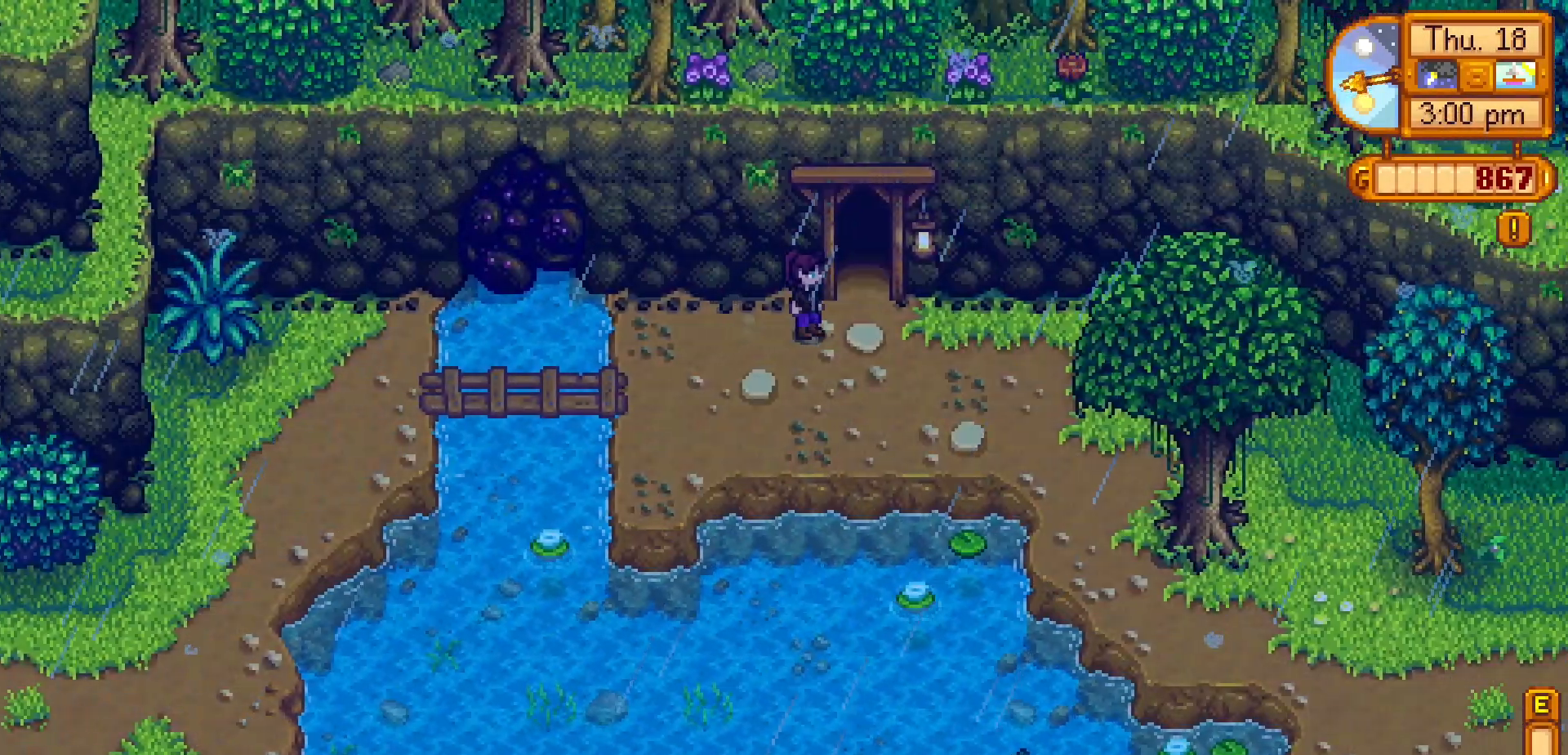
{"dt_ms": 500, "buttons": [], "left_stick": "up", "events": [[217, "left_stick", "up"]]}
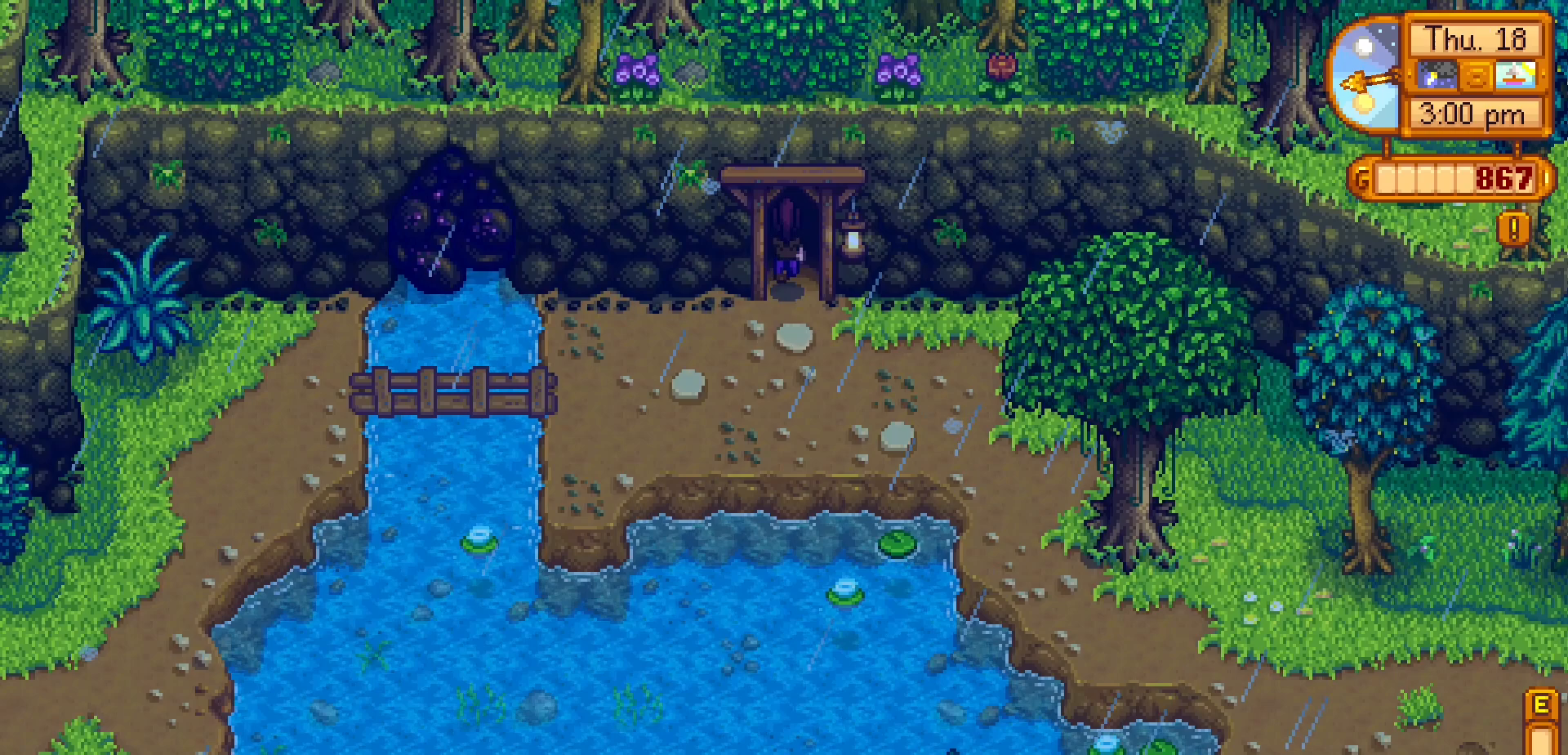
{"dt_ms": 500, "buttons": [], "left_stick": "up", "events": []}
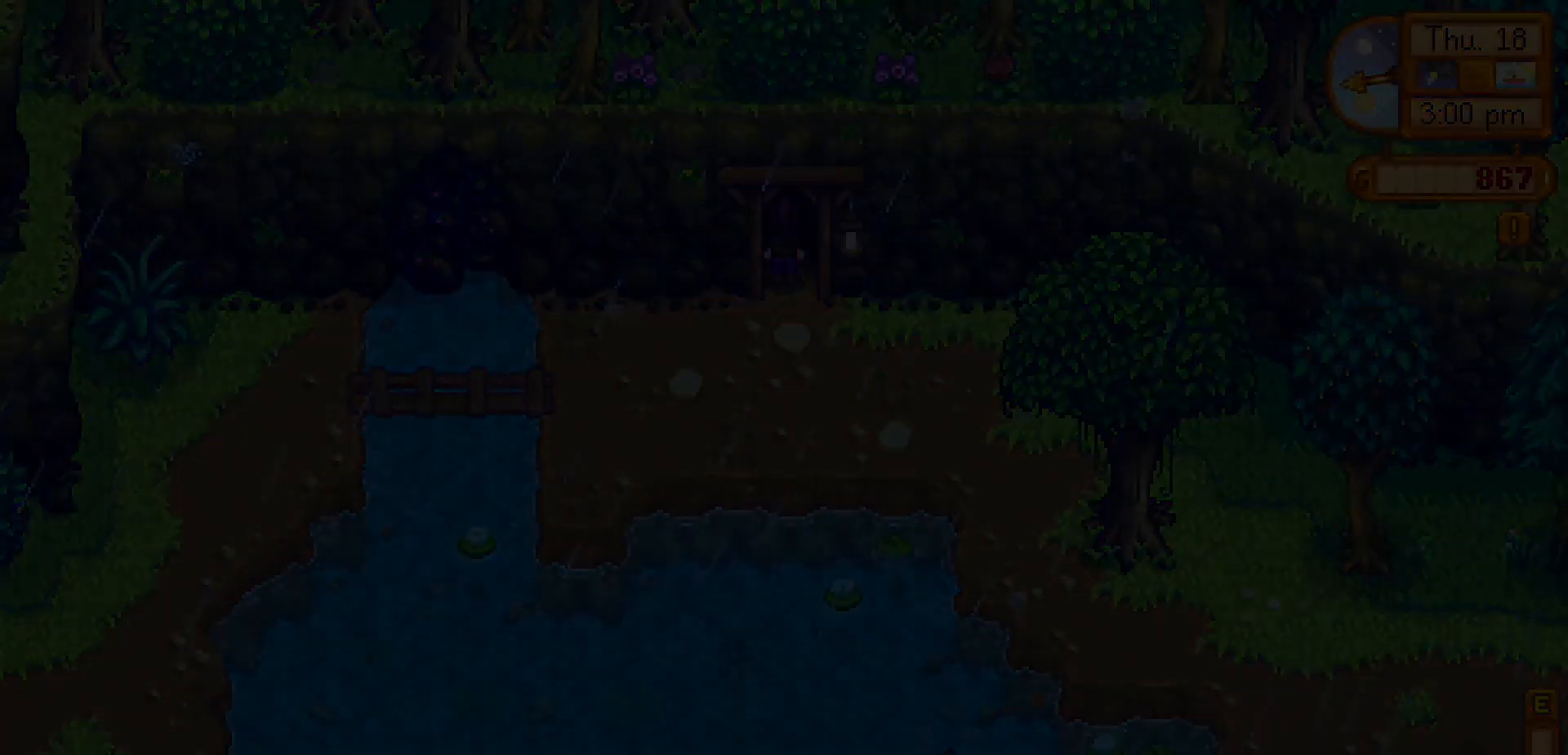
{"dt_ms": 500, "buttons": [], "left_stick": "up", "events": []}
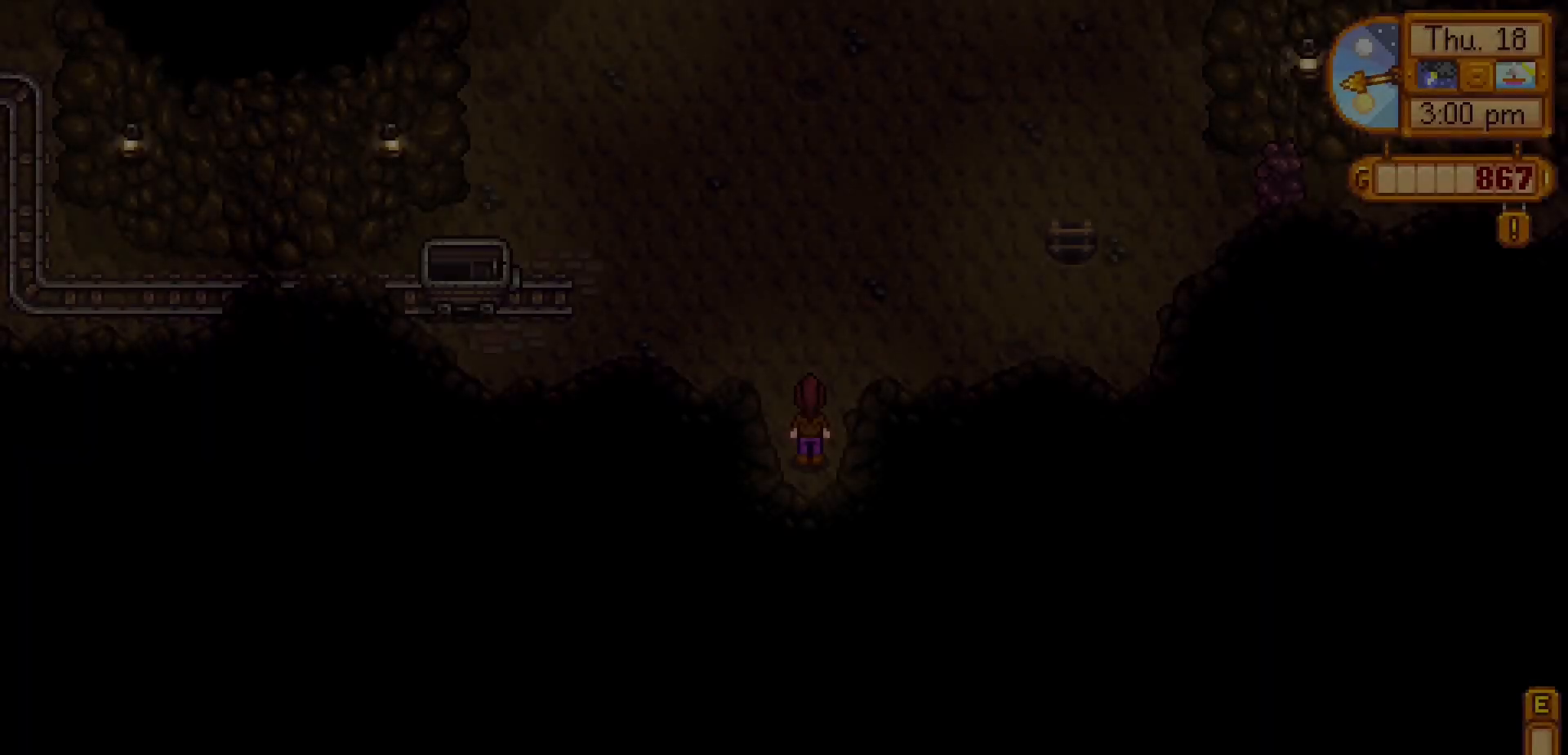
{"dt_ms": 500, "buttons": [], "left_stick": "up", "events": []}
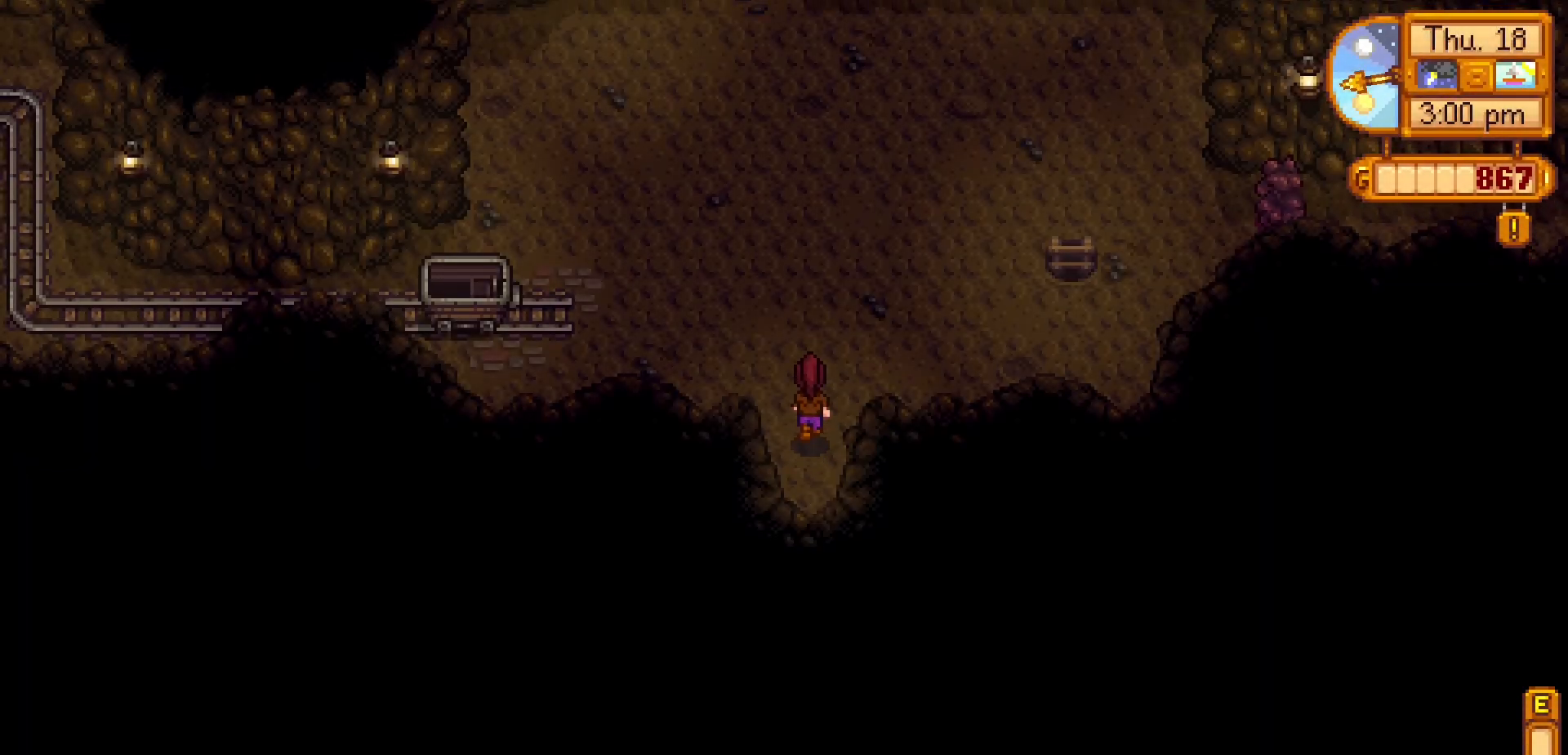
{"dt_ms": 500, "buttons": [], "left_stick": "up", "events": []}
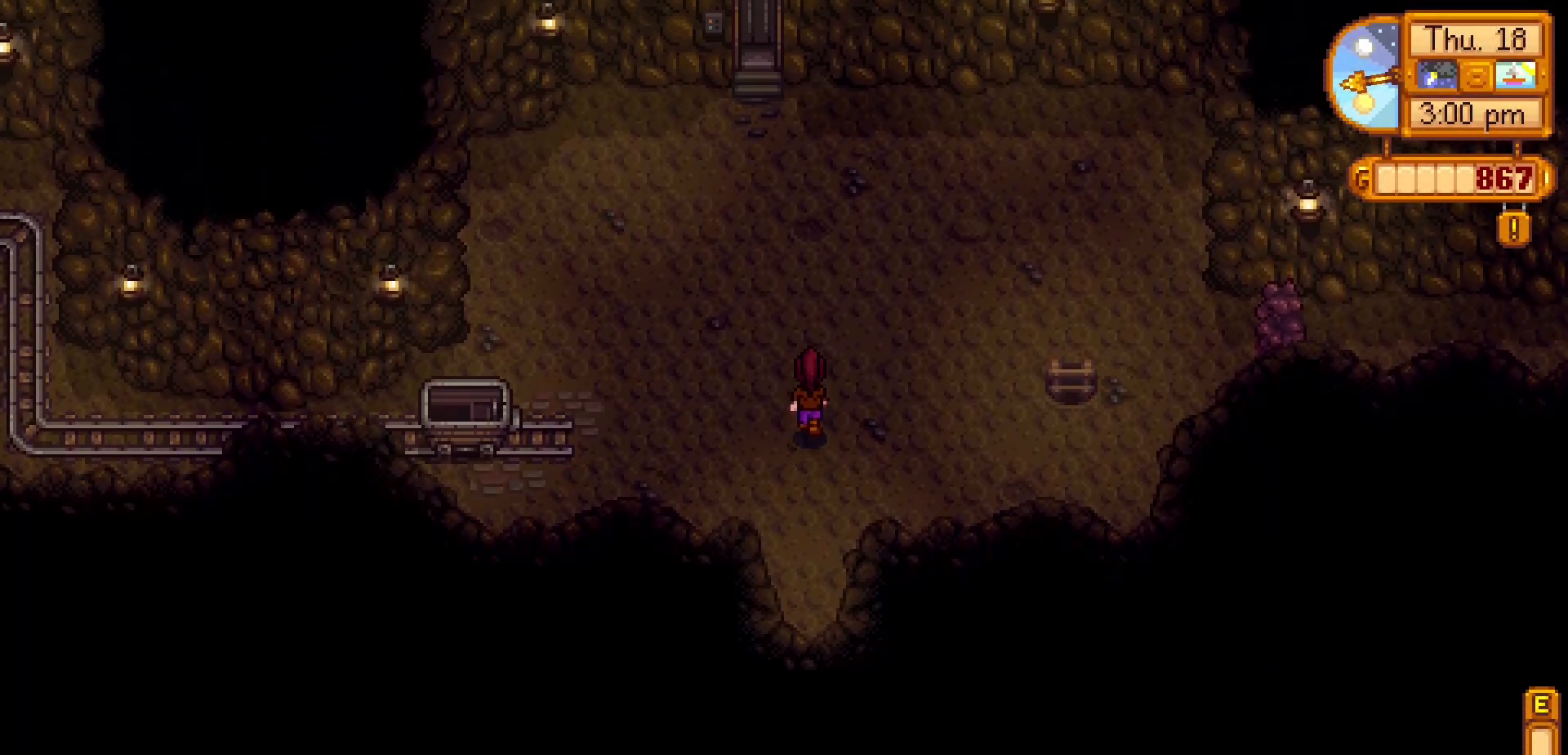
{"dt_ms": 500, "buttons": [], "left_stick": "up", "events": []}
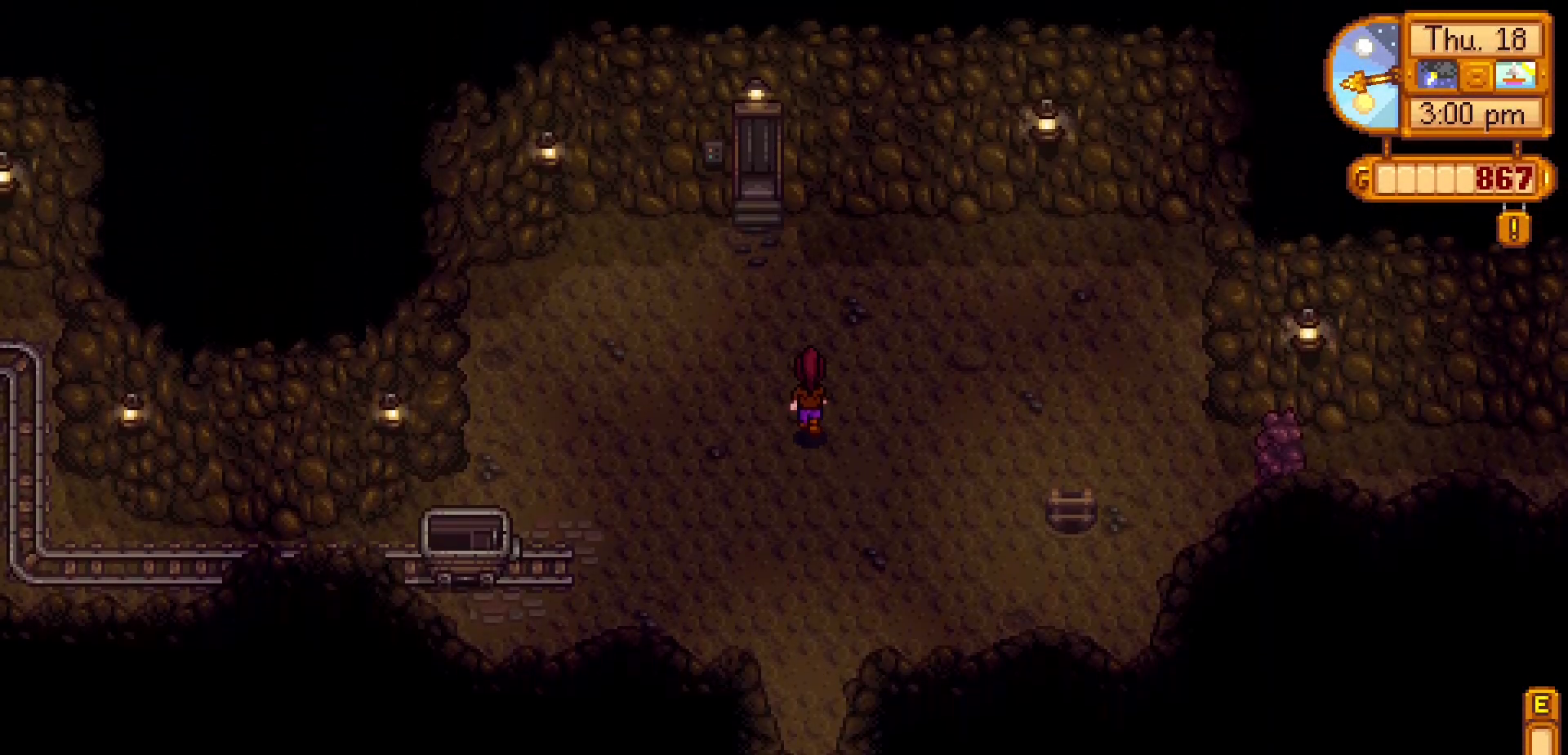
{"dt_ms": 500, "buttons": [], "left_stick": "up-left", "events": [[367, "left_stick", "up-left"]]}
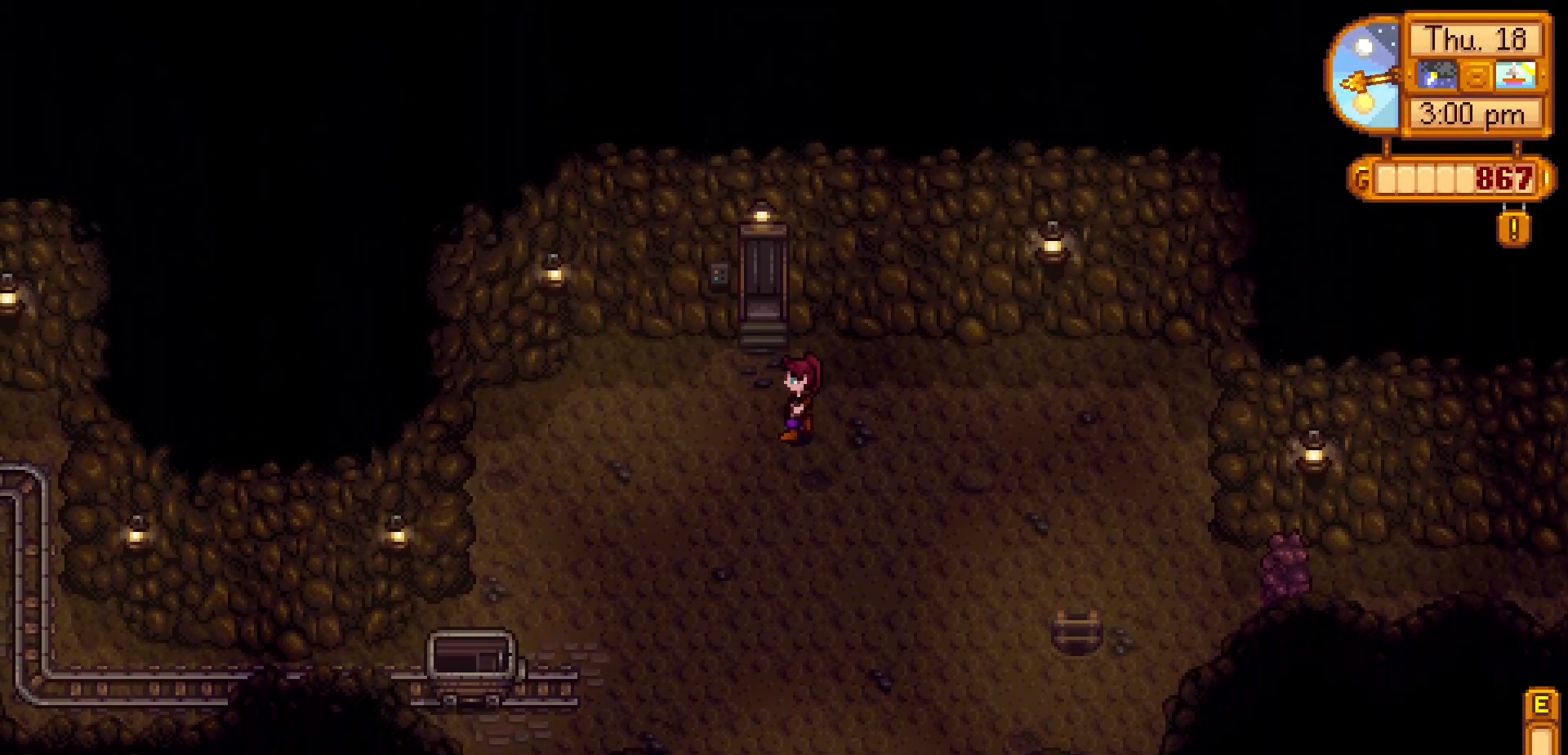
{"dt_ms": 500, "buttons": ["A"], "left_stick": "up", "events": [[133, "left_stick", "up"], [383, "A", "down"]]}
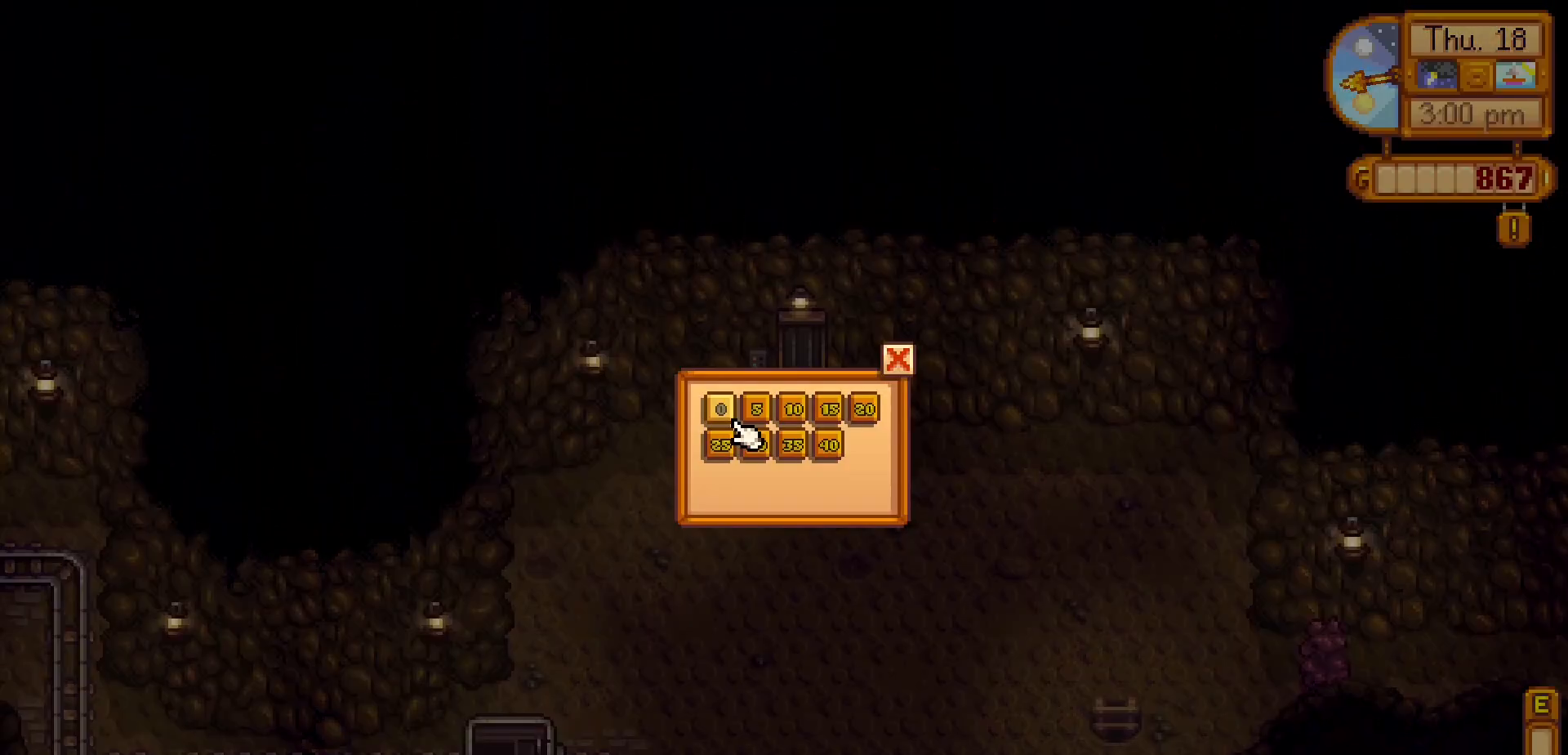
{"dt_ms": 500, "buttons": [], "left_stick": "center", "events": [[33, "A", "up"], [33, "left_stick", "center"]]}
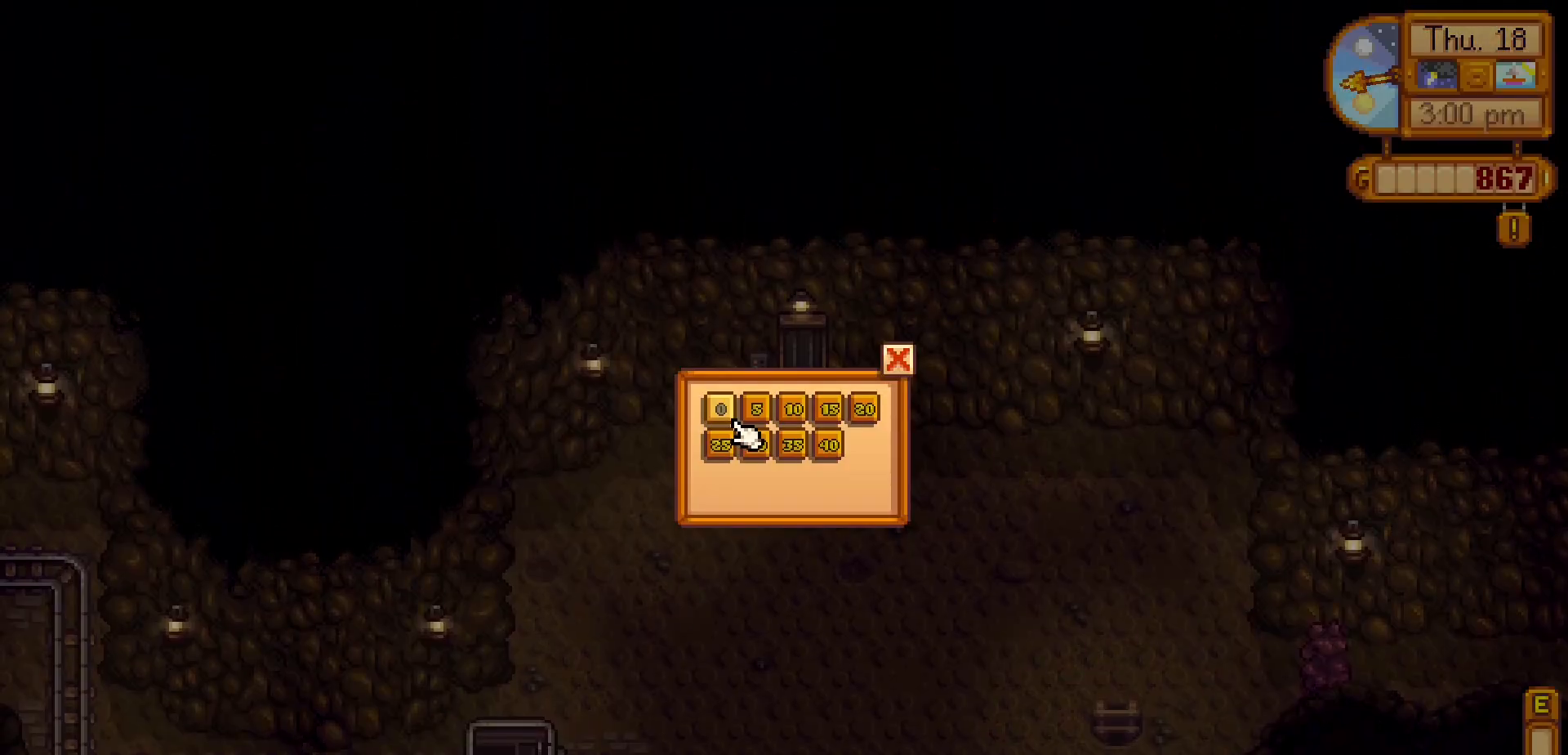
{"dt_ms": 500, "buttons": ["DPAD_RIGHT"], "left_stick": "center", "events": [[67, "DPAD_RIGHT", "down"], [100, "DPAD_RIGHT", "up"], [400, "DPAD_RIGHT", "down"], [483, "DPAD_RIGHT", "up"], [500, "DPAD_RIGHT", "down"]]}
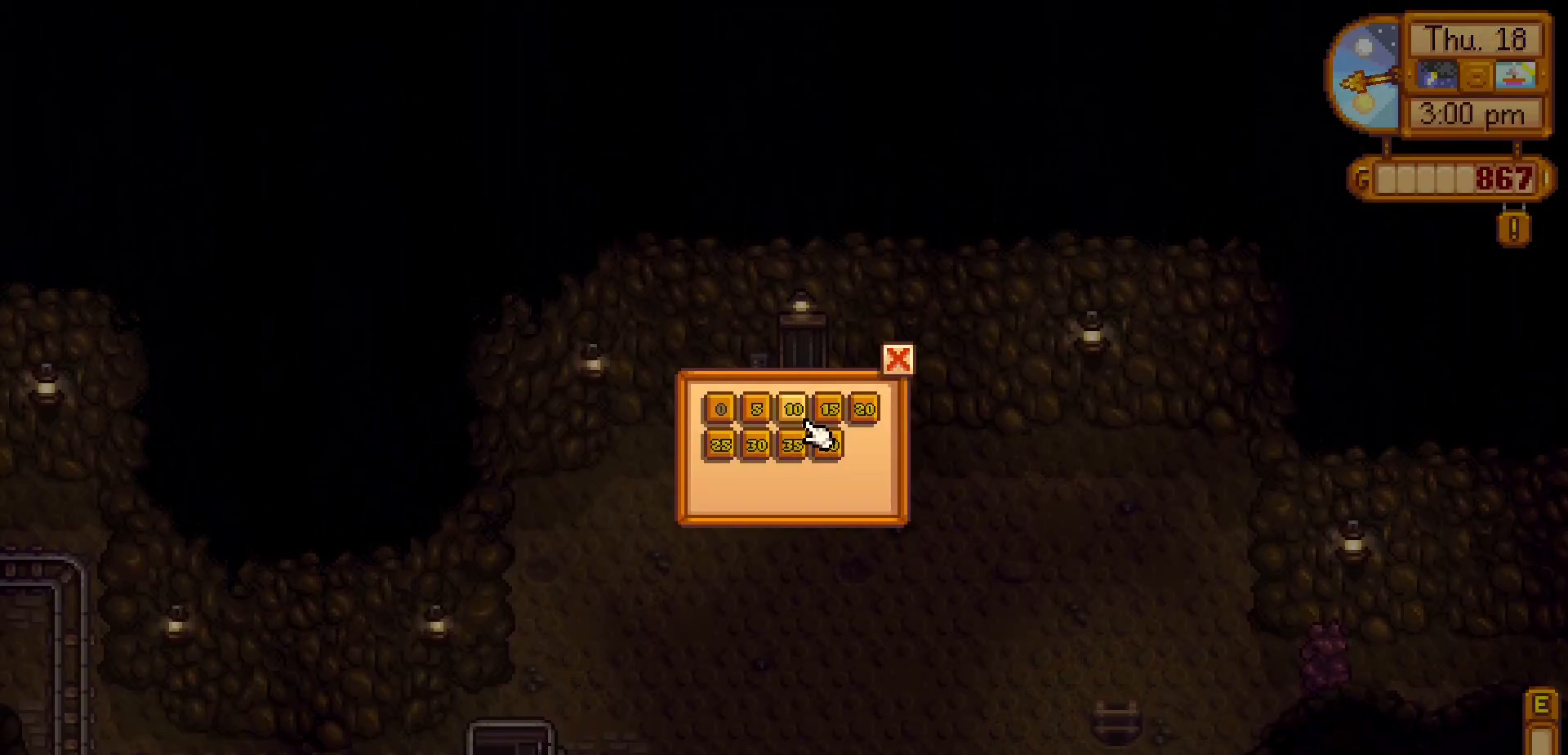
{"dt_ms": 500, "buttons": [], "left_stick": "center", "events": [[67, "DPAD_RIGHT", "up"], [150, "DPAD_RIGHT", "down"], [200, "DPAD_RIGHT", "up"]]}
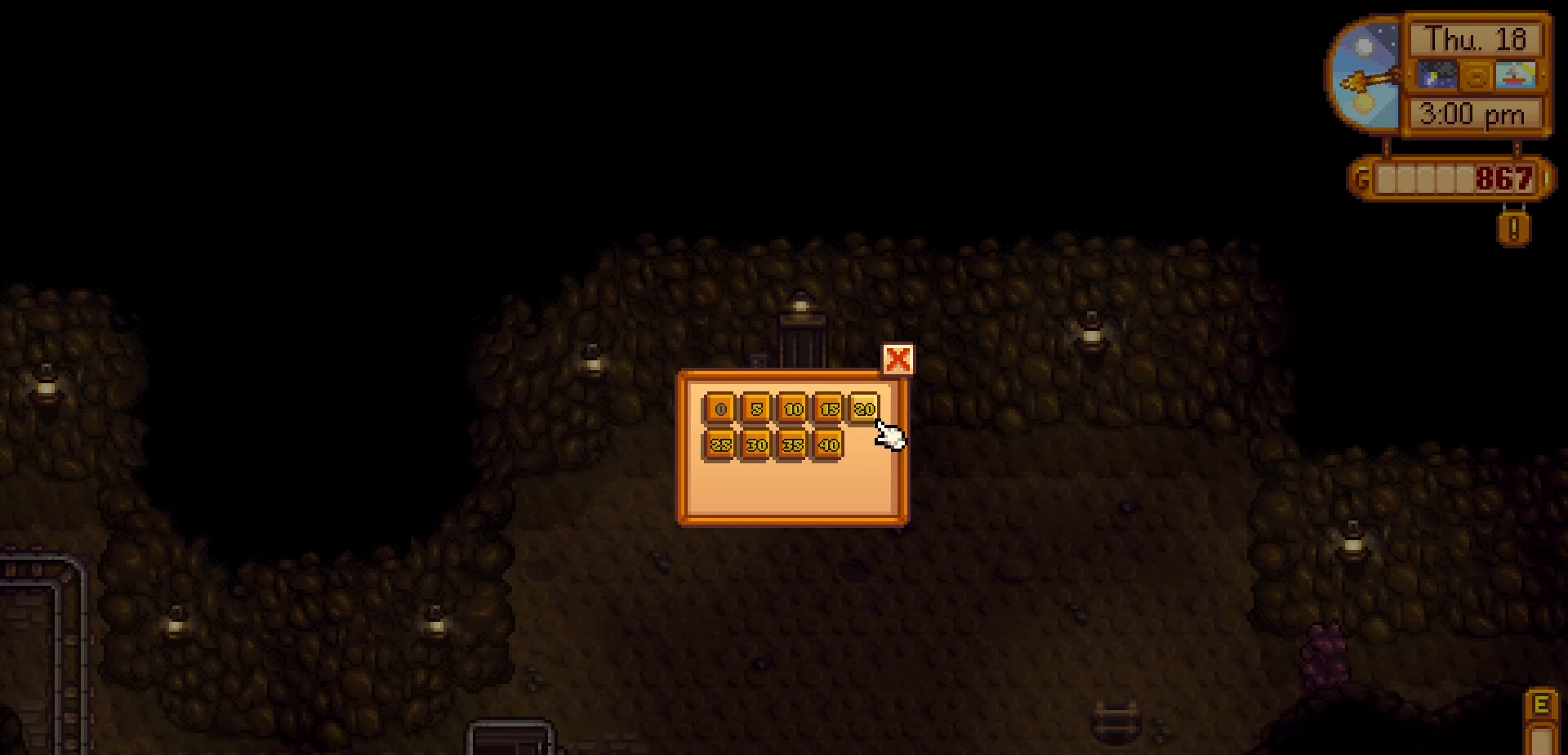
{"dt_ms": 500, "buttons": [], "left_stick": "center", "events": [[83, "DPAD_LEFT", "down"], [200, "DPAD_LEFT", "up"], [333, "DPAD_DOWN", "down"], [417, "DPAD_DOWN", "up"]]}
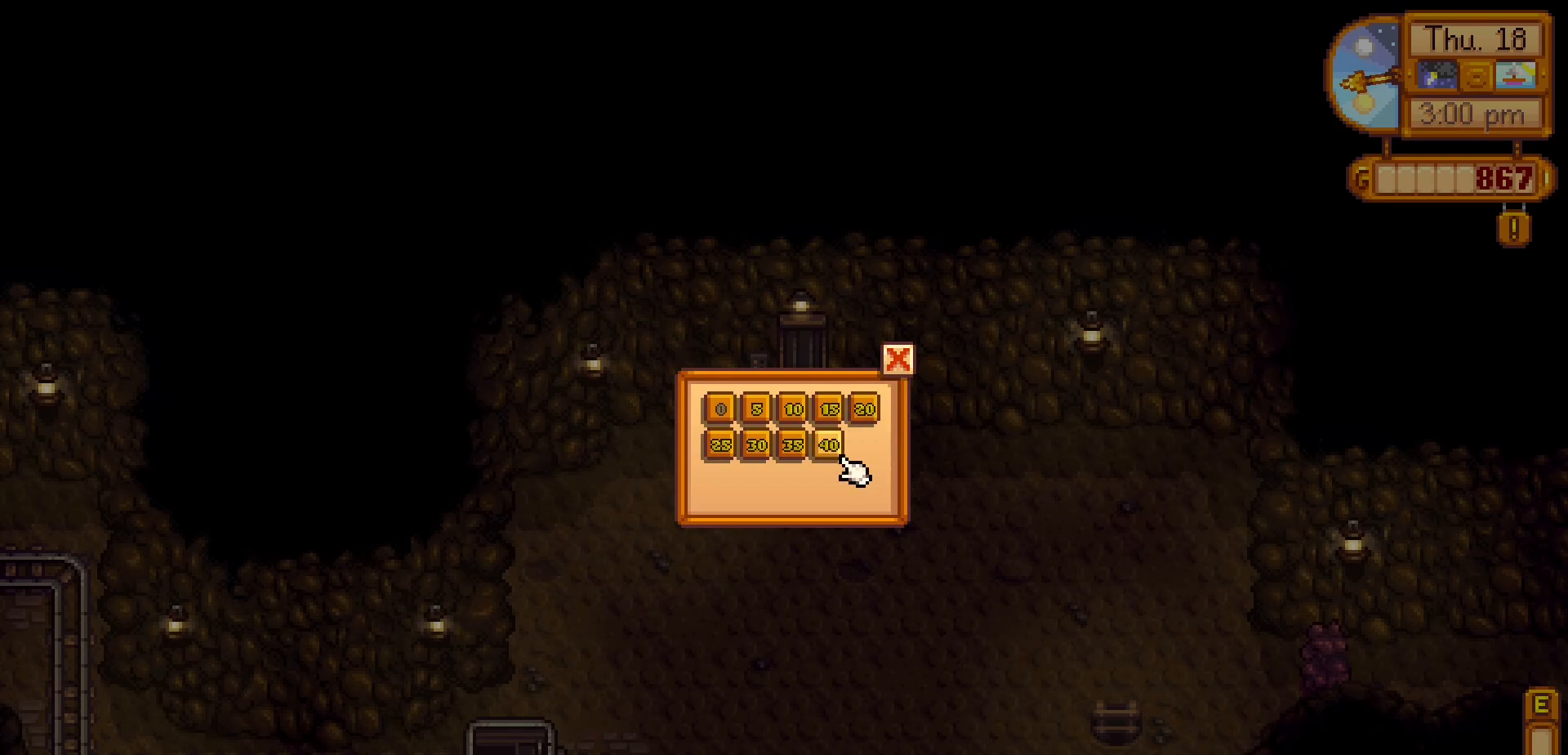
{"dt_ms": 500, "buttons": [], "left_stick": "center", "events": [[17, "A", "down"], [167, "A", "up"]]}
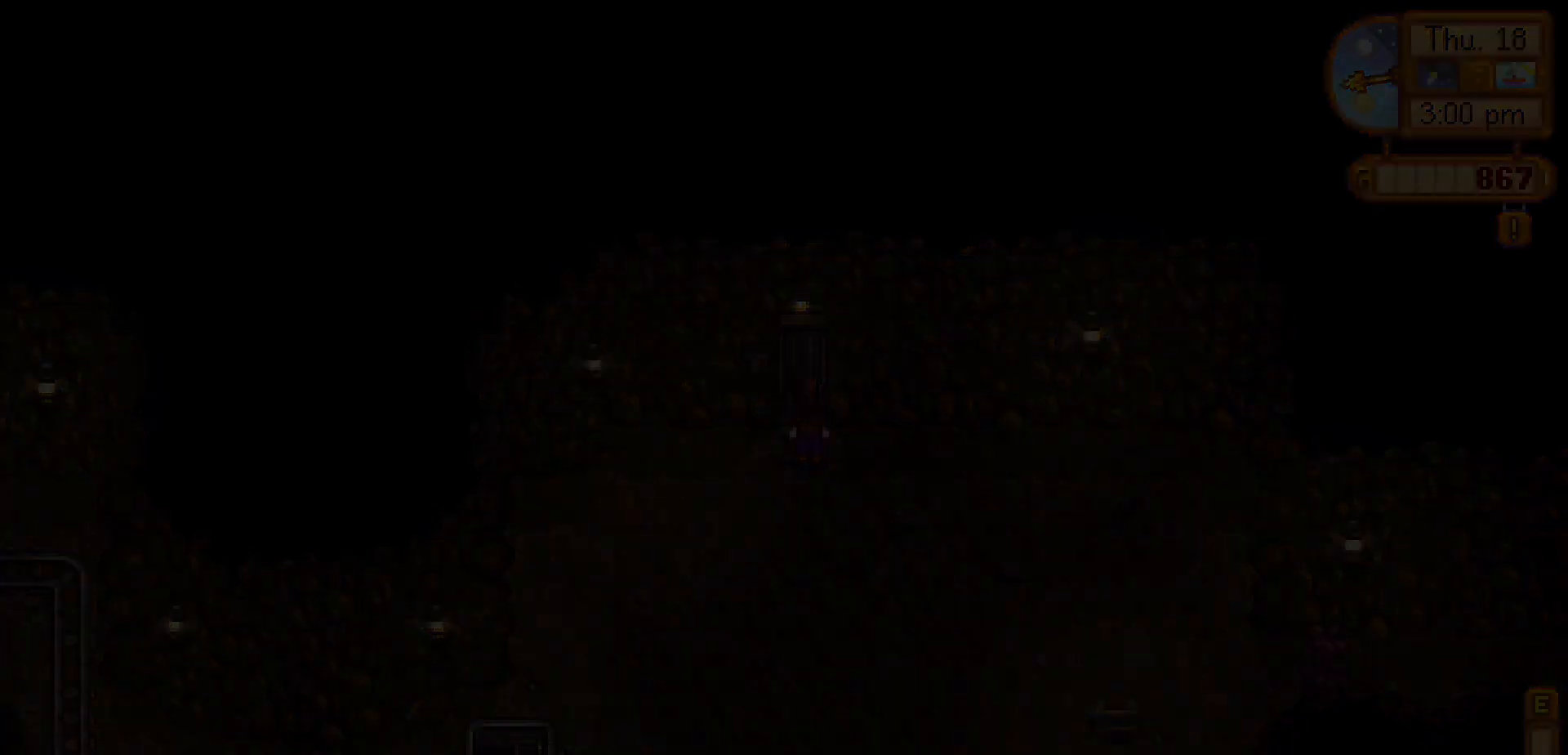
{"dt_ms": 500, "buttons": [], "left_stick": "center", "events": []}
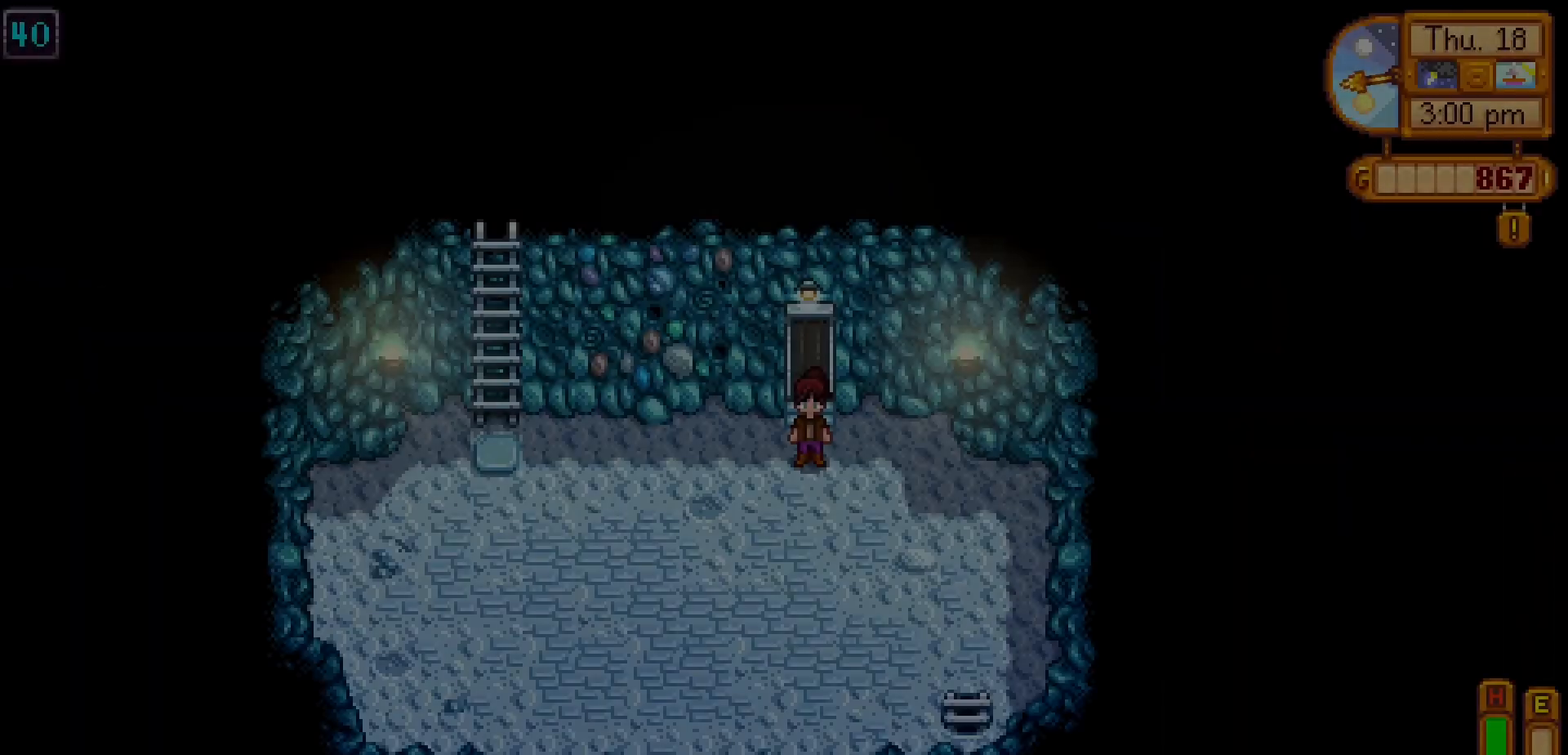
{"dt_ms": 500, "buttons": [], "left_stick": "center", "events": []}
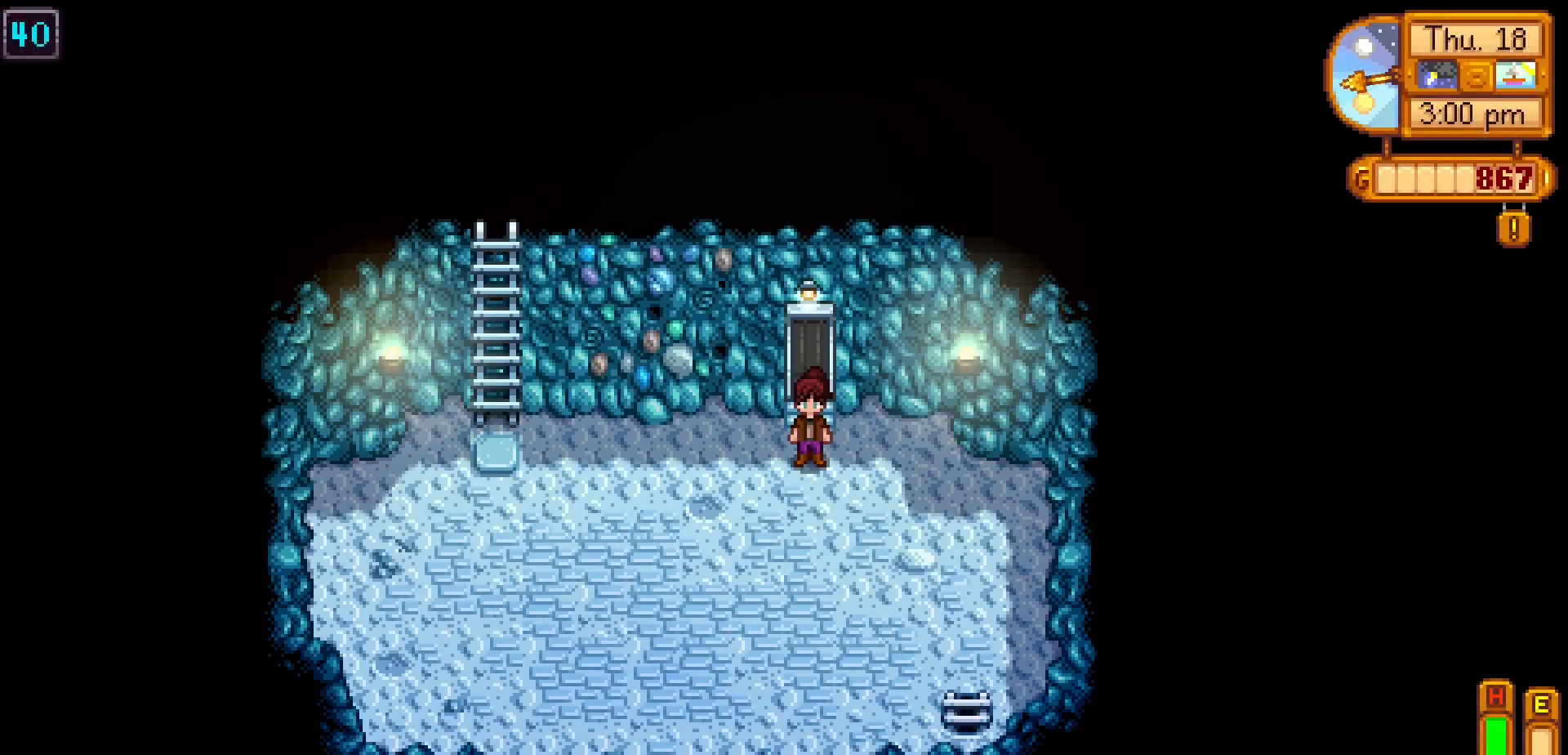
{"dt_ms": 500, "buttons": [], "left_stick": "down-right", "events": [[100, "left_stick", "down-left"], [267, "left_stick", "down"], [500, "left_stick", "down-right"]]}
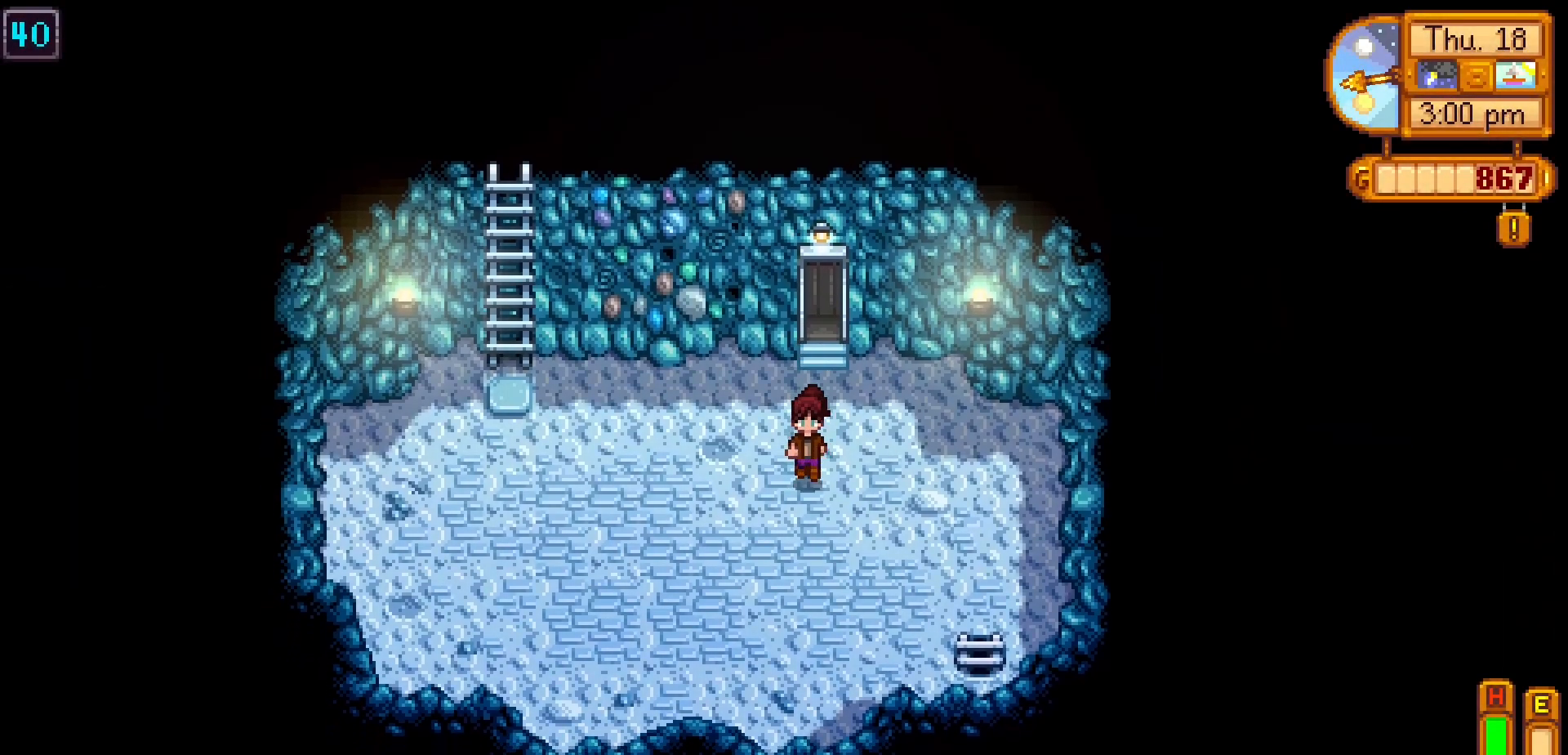
{"dt_ms": 500, "buttons": [], "left_stick": "down-right", "events": []}
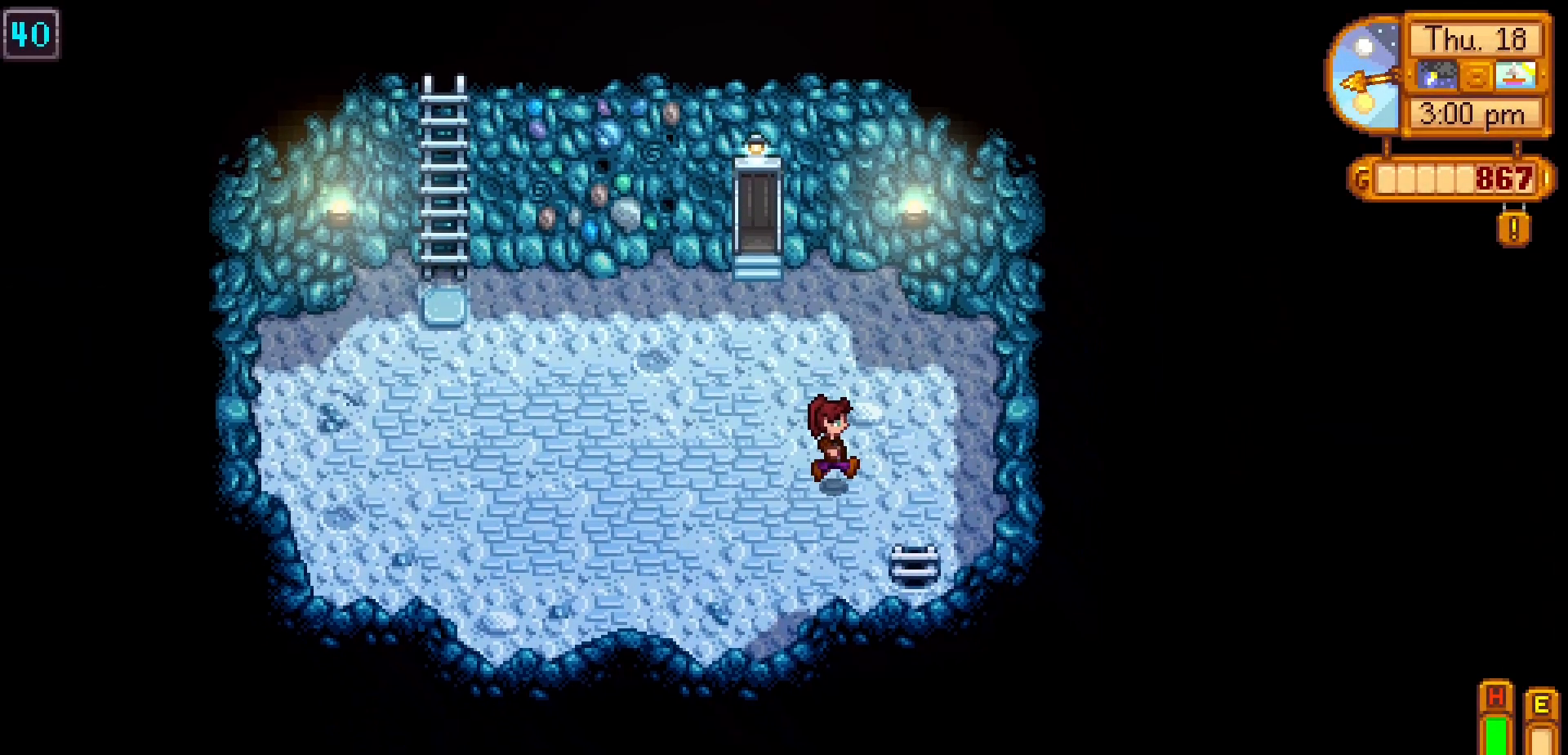
{"dt_ms": 500, "buttons": [], "left_stick": "down-right", "events": [[283, "A", "down"], [450, "A", "up"]]}
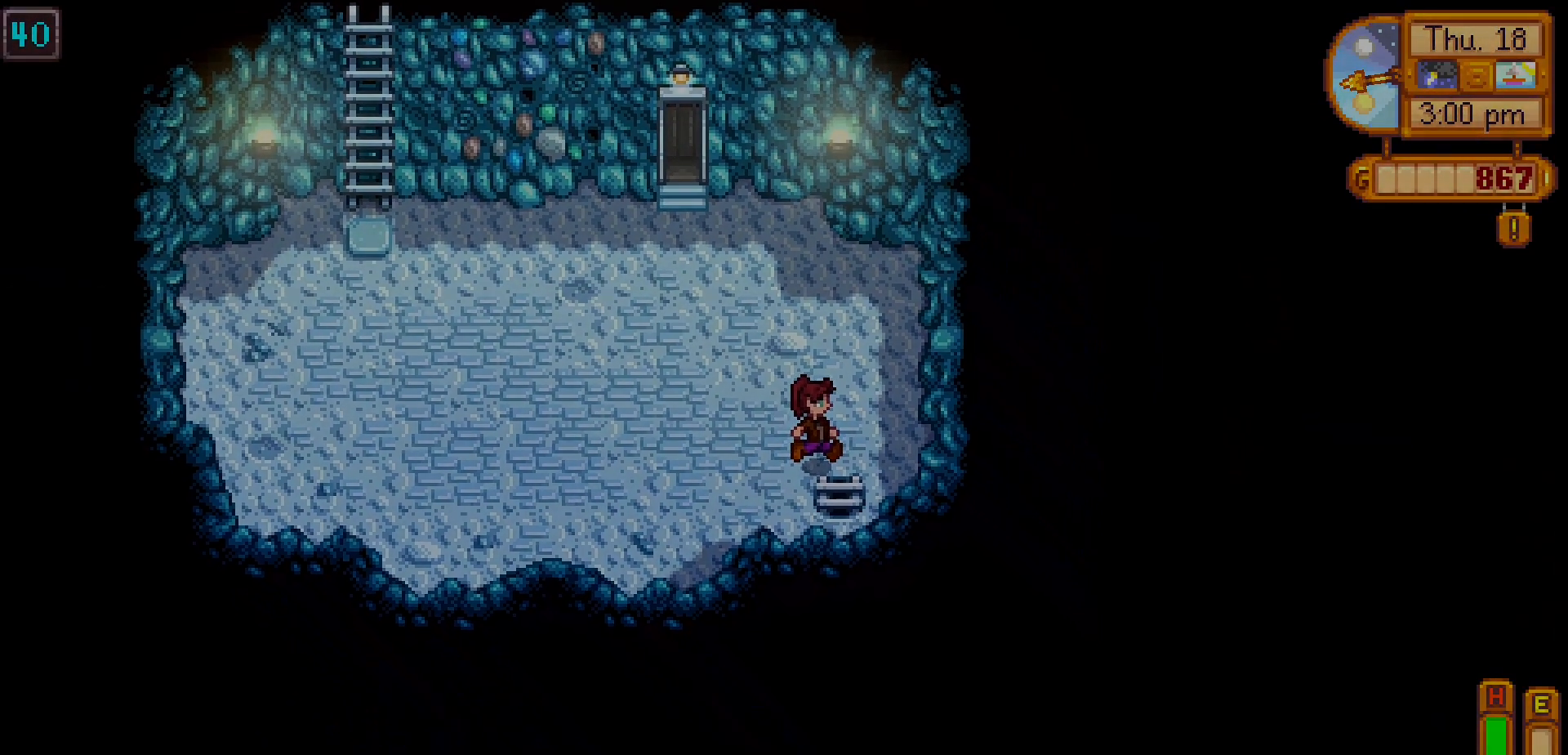
{"dt_ms": 500, "buttons": [], "left_stick": "center", "events": [[183, "left_stick", "center"]]}
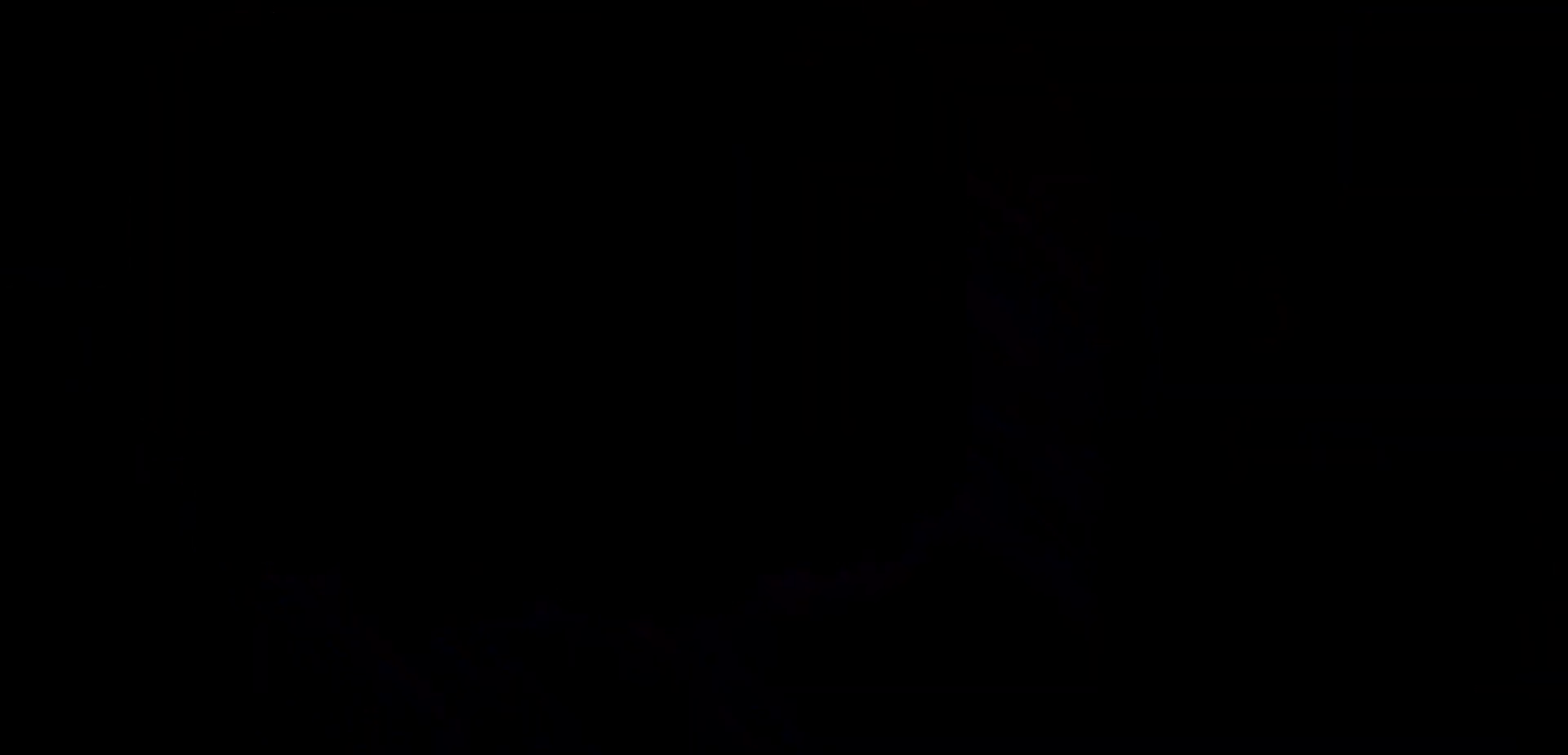
{"dt_ms": 500, "buttons": [], "left_stick": "center", "events": []}
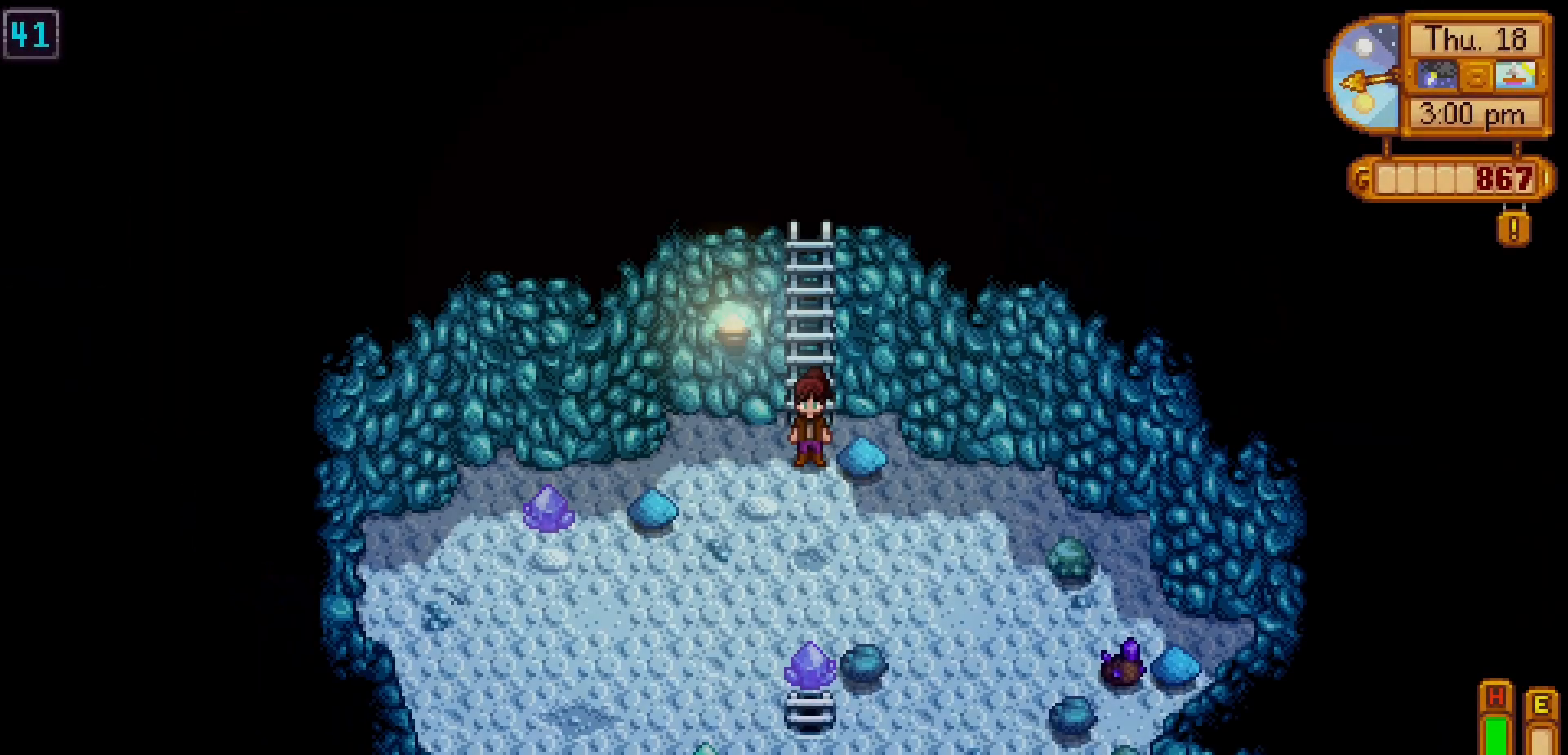
{"dt_ms": 500, "buttons": [], "left_stick": "center", "events": []}
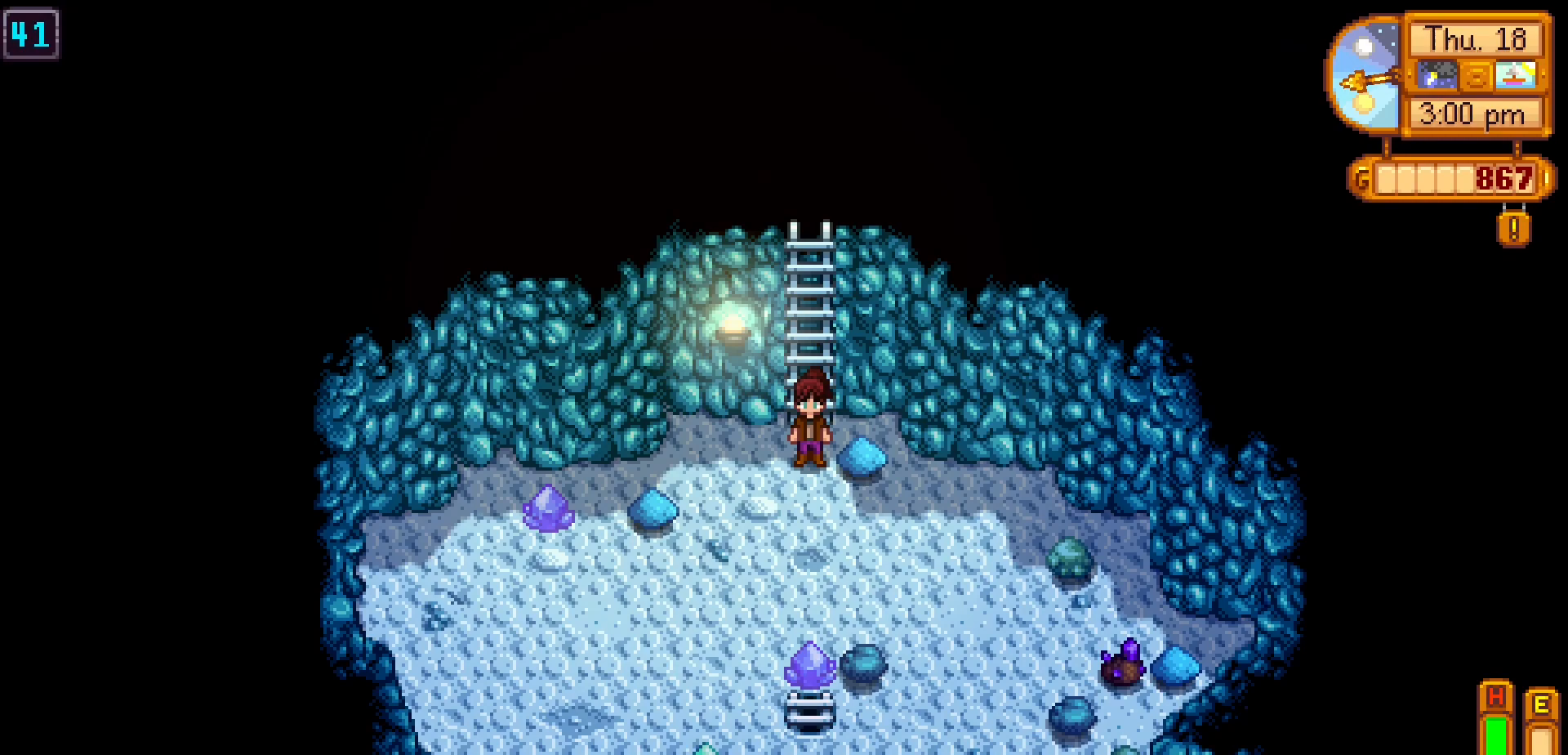
{"dt_ms": 500, "buttons": [], "left_stick": "down-right", "events": [[33, "left_stick", "down-left"], [417, "left_stick", "down-right"]]}
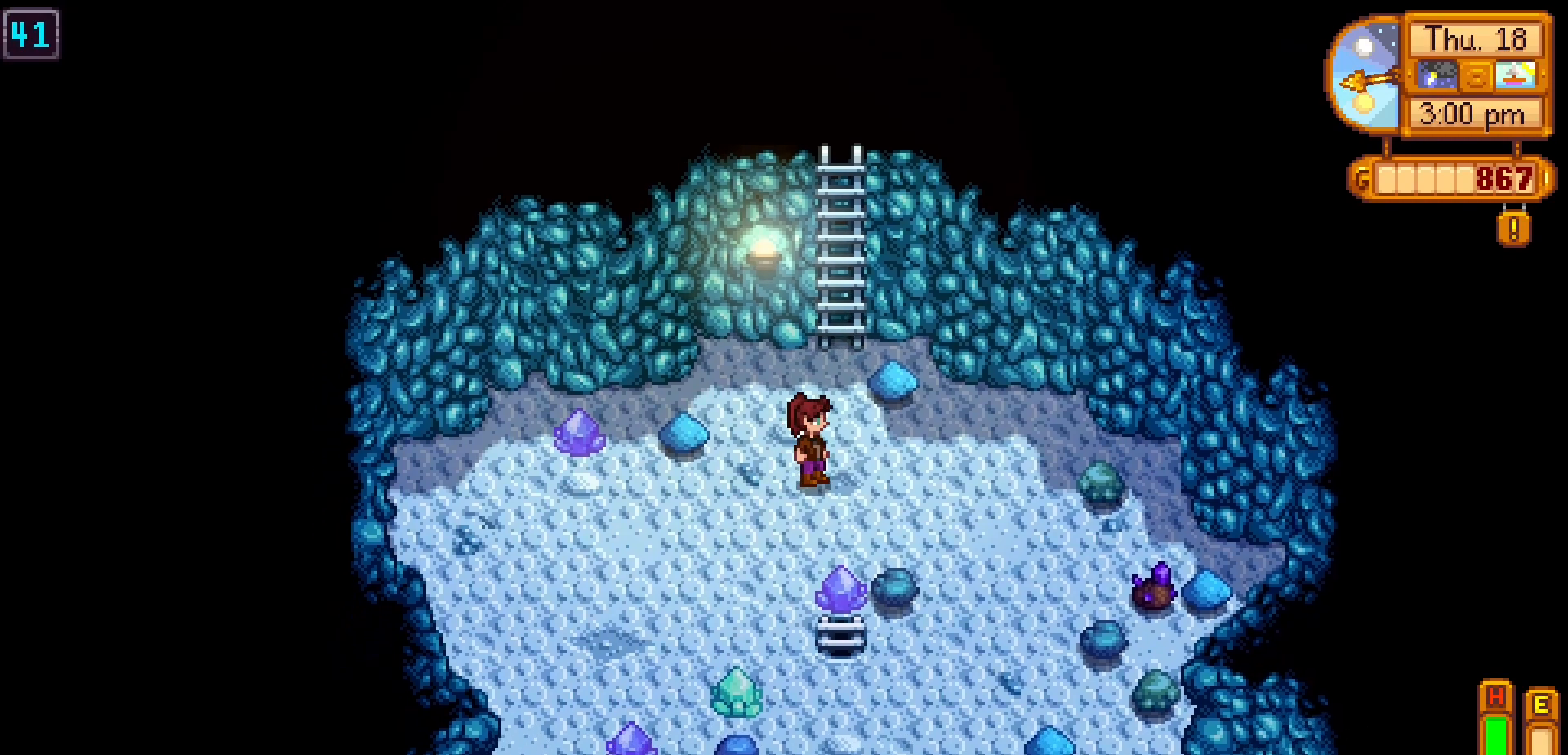
{"dt_ms": 500, "buttons": [], "left_stick": "center", "events": [[33, "left_stick", "center"]]}
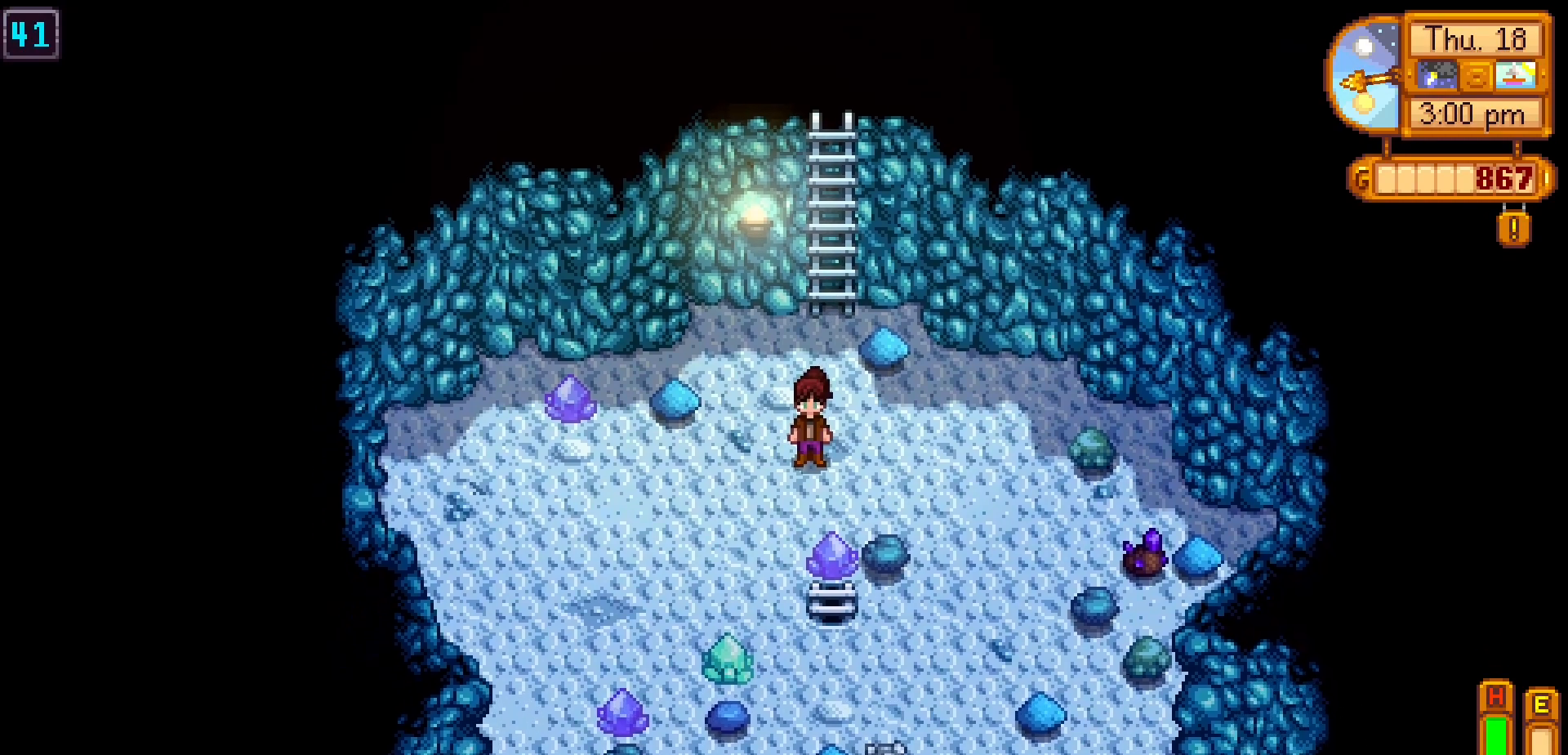
{"dt_ms": 500, "buttons": [], "left_stick": "center", "events": []}
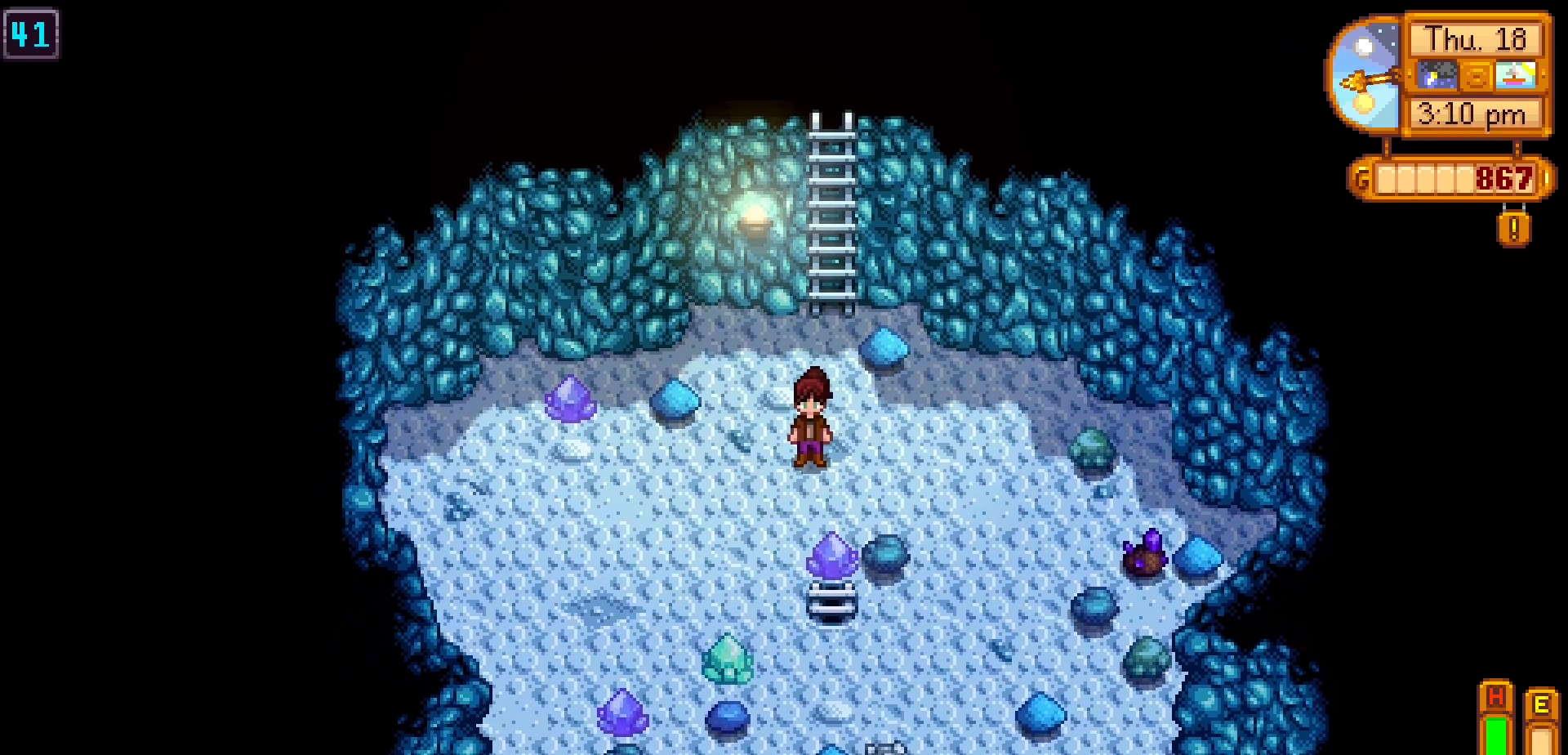
{"dt_ms": 500, "buttons": [], "left_stick": "right", "events": [[150, "left_stick", "right"]]}
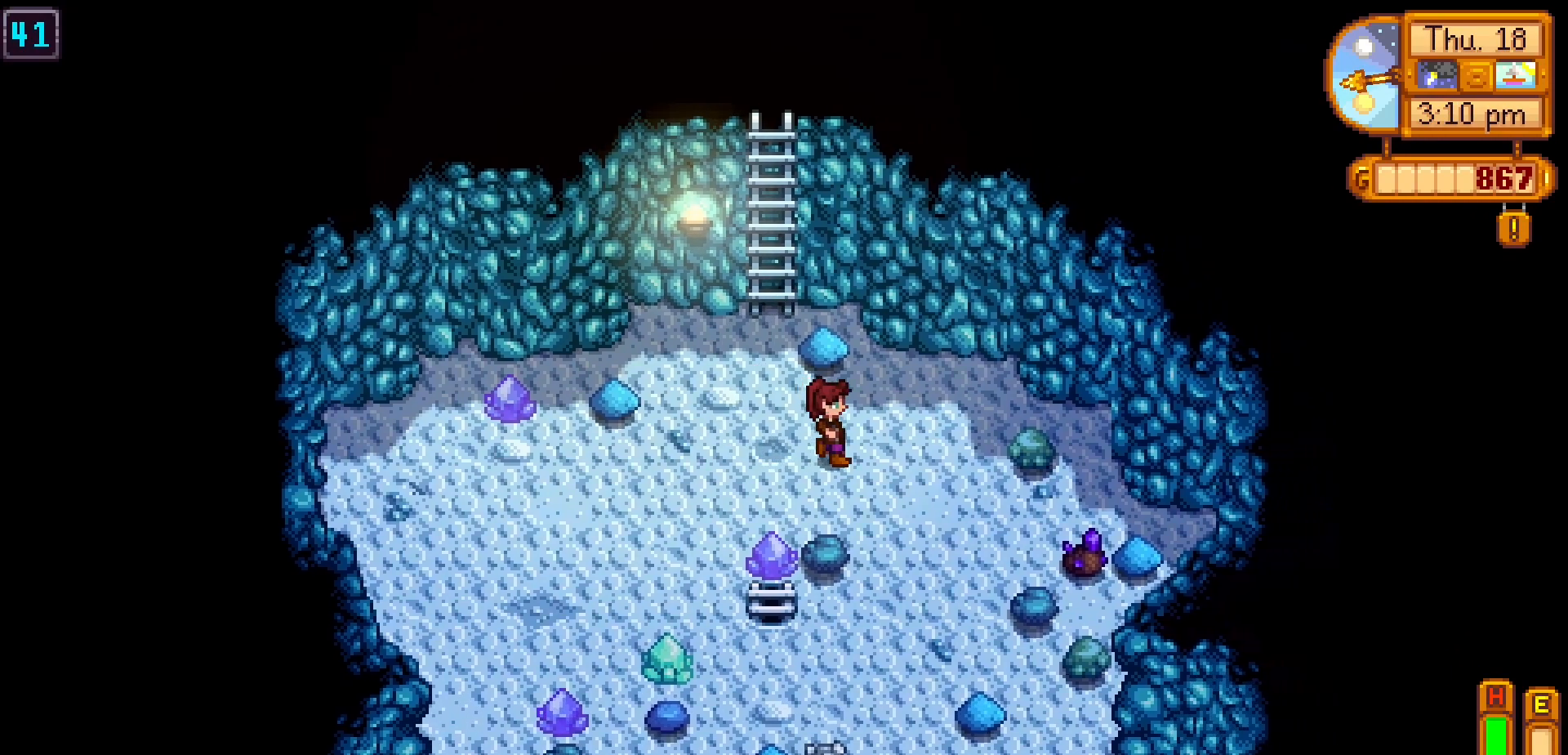
{"dt_ms": 1000, "buttons": [], "left_stick": "right"}